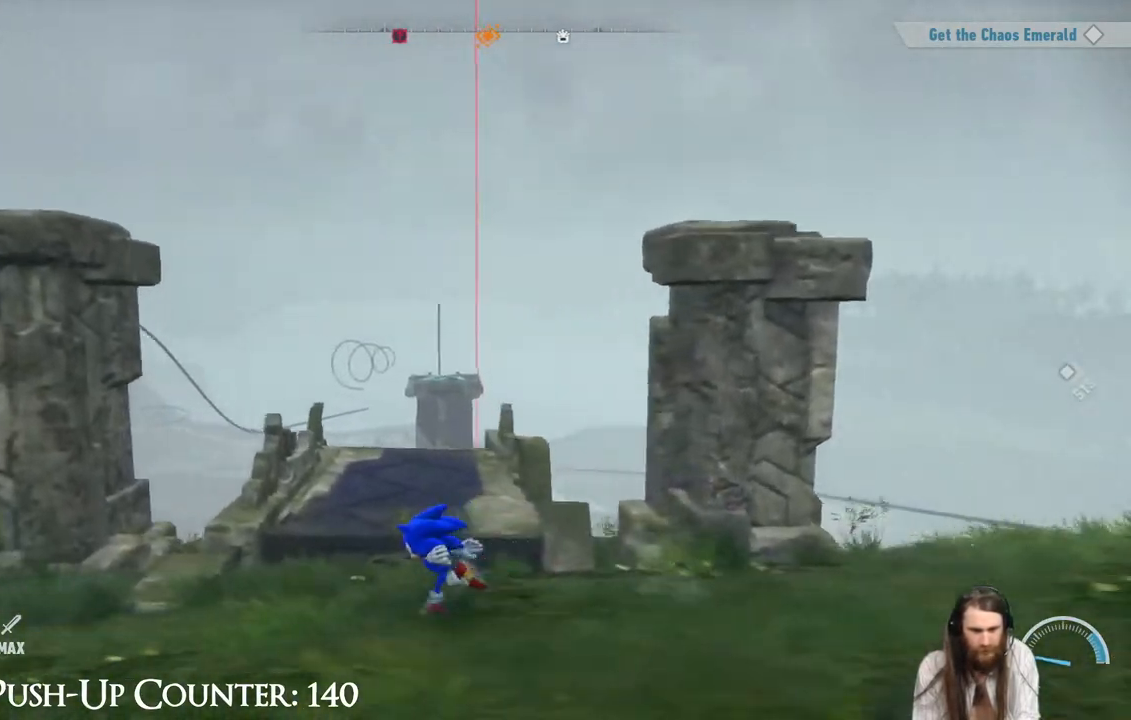
Gameplay with a controller (Xbox layout); each line is a JSON object with the inputs held at the frame after it. "events" lists button and stick changes between this image and that frame as [ms after this image, input, new state], when the widget could be followed in between. Not read: L3 R3.
{"buttons": [], "left_stick": "center", "right_stick": "center", "events": [[17, "right_stick", "down"], [83, "left_stick", "up"], [83, "right_stick", "center"], [383, "left_stick", "center"]]}
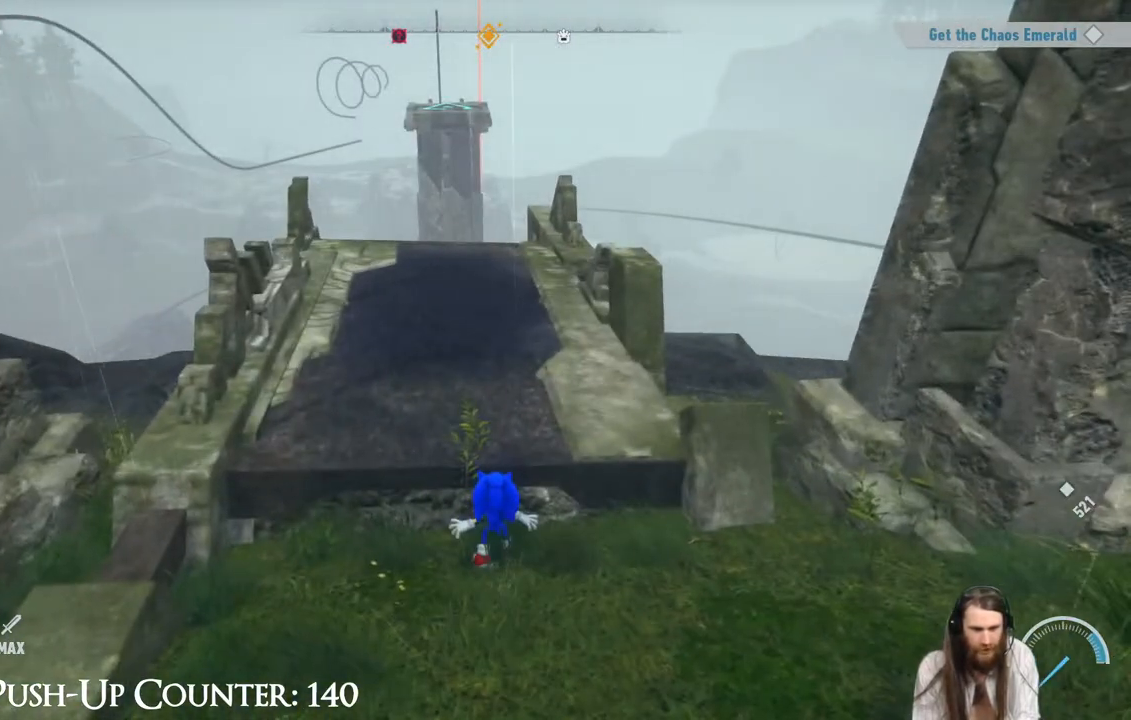
{"buttons": [], "left_stick": "up", "right_stick": "center", "events": [[233, "A", "down"], [317, "left_stick", "up"], [350, "A", "up"]]}
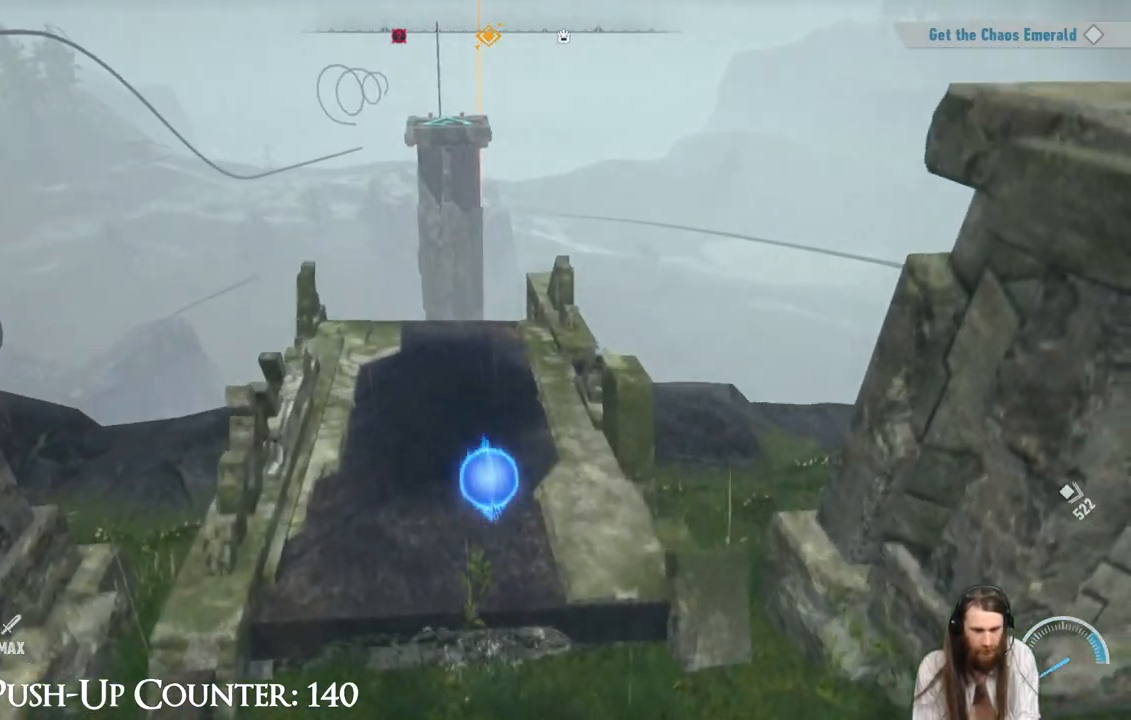
{"buttons": [], "left_stick": "up-left", "right_stick": "center", "events": [[50, "right_stick", "down"], [150, "right_stick", "center"], [217, "left_stick", "center"], [400, "left_stick", "up-left"]]}
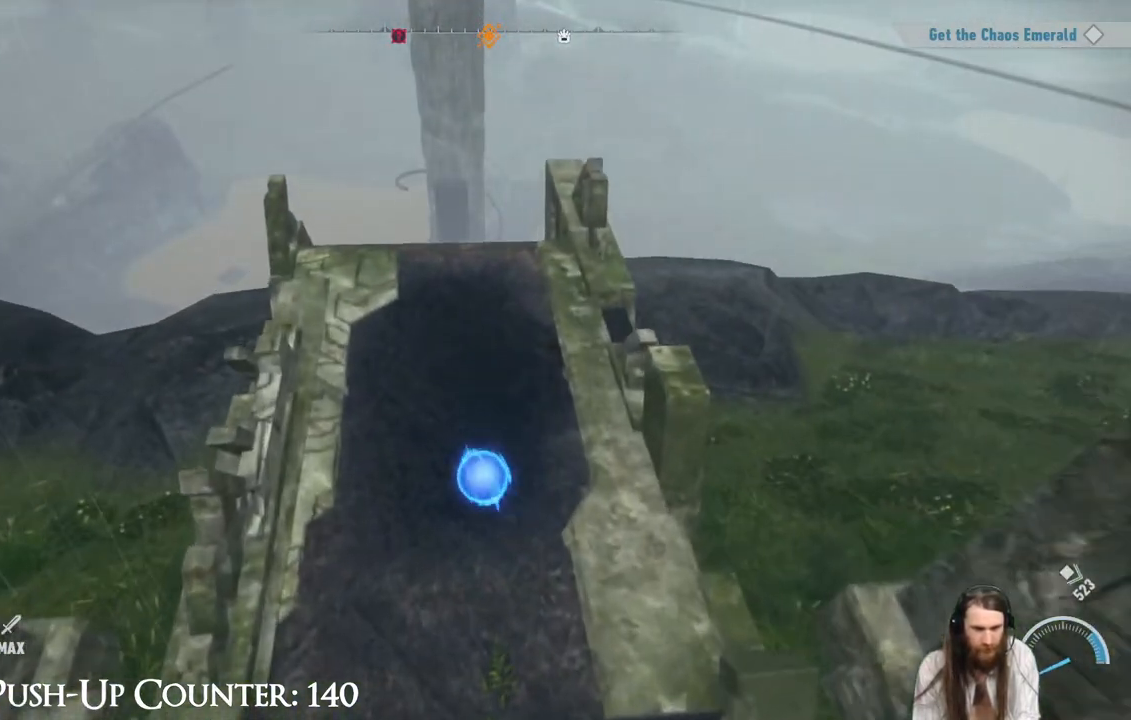
{"buttons": ["A", "R2"], "left_stick": "up-left", "right_stick": "center", "events": [[267, "R2", "down"], [400, "A", "down"]]}
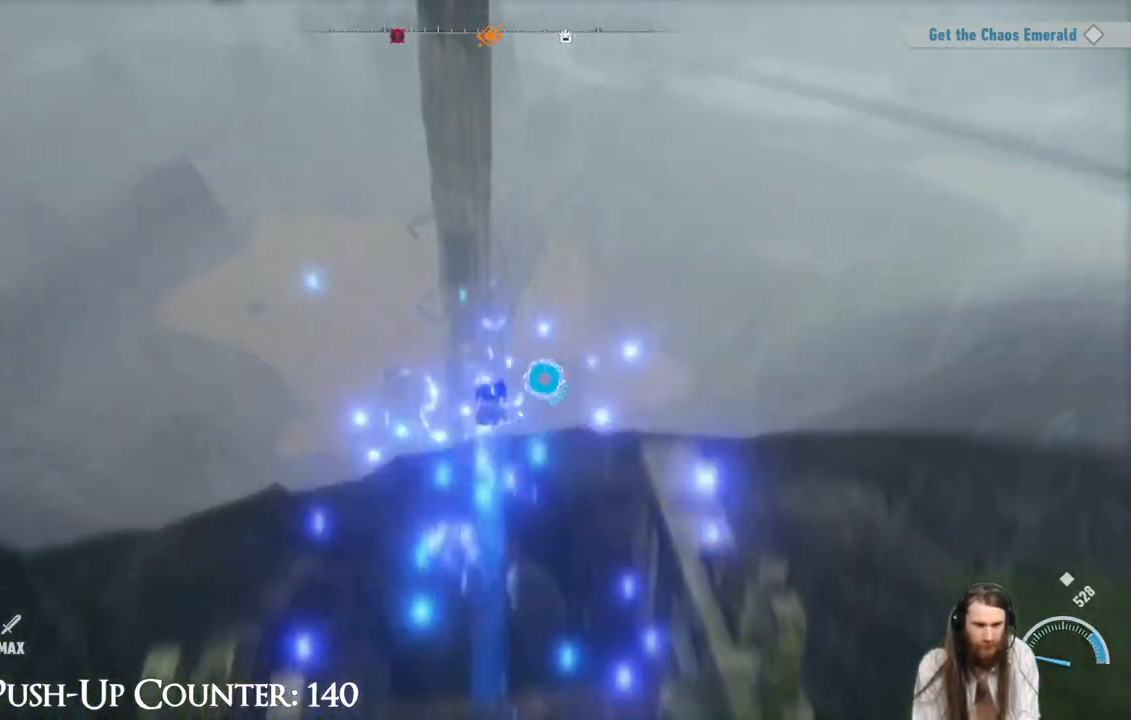
{"buttons": ["A", "R2"], "left_stick": "up", "right_stick": "center", "events": [[100, "left_stick", "up"]]}
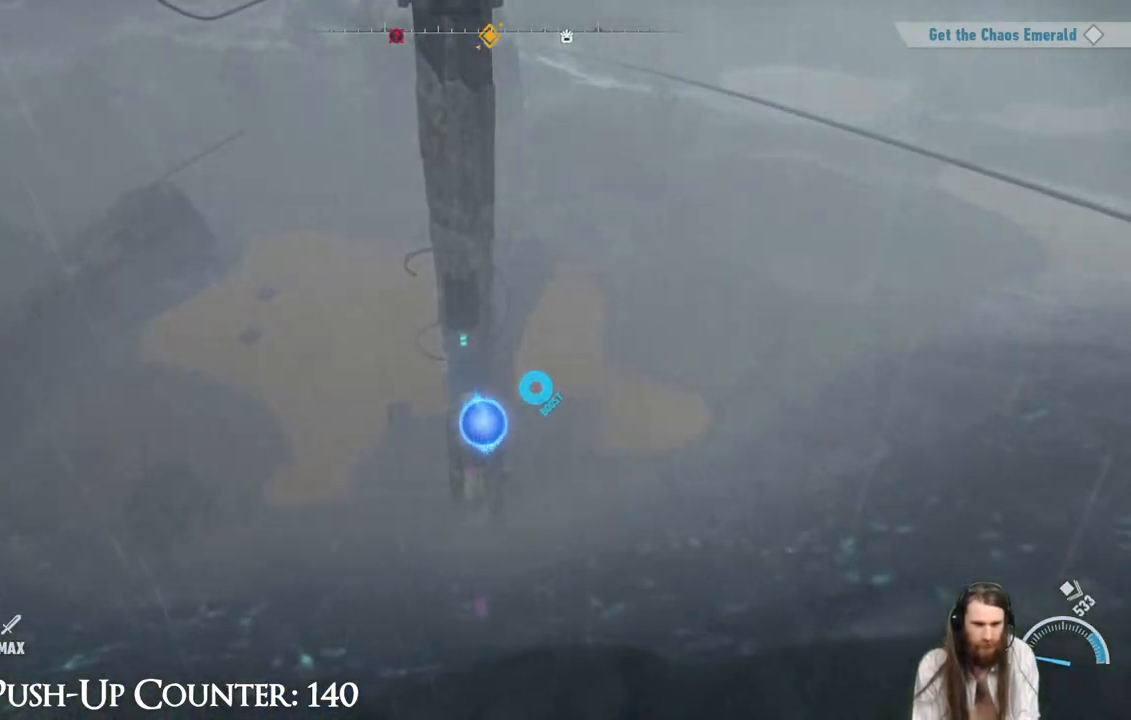
{"buttons": ["A", "R2"], "left_stick": "up", "right_stick": "center", "events": []}
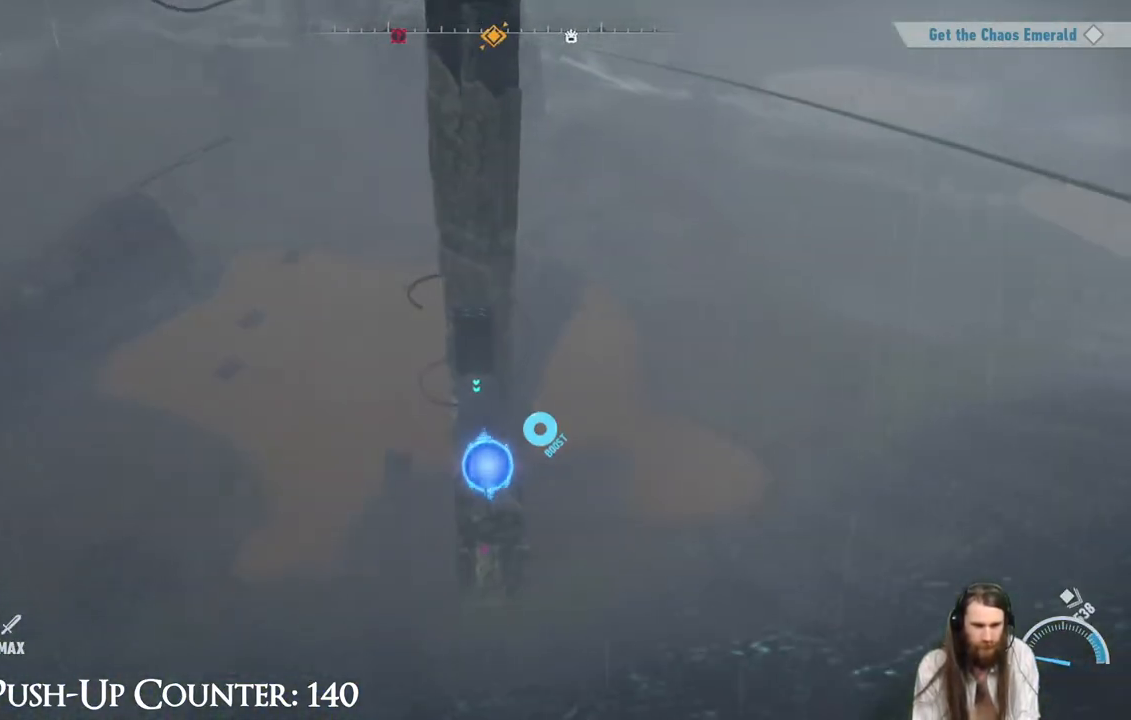
{"buttons": ["A", "R2"], "left_stick": "up", "right_stick": "center", "events": []}
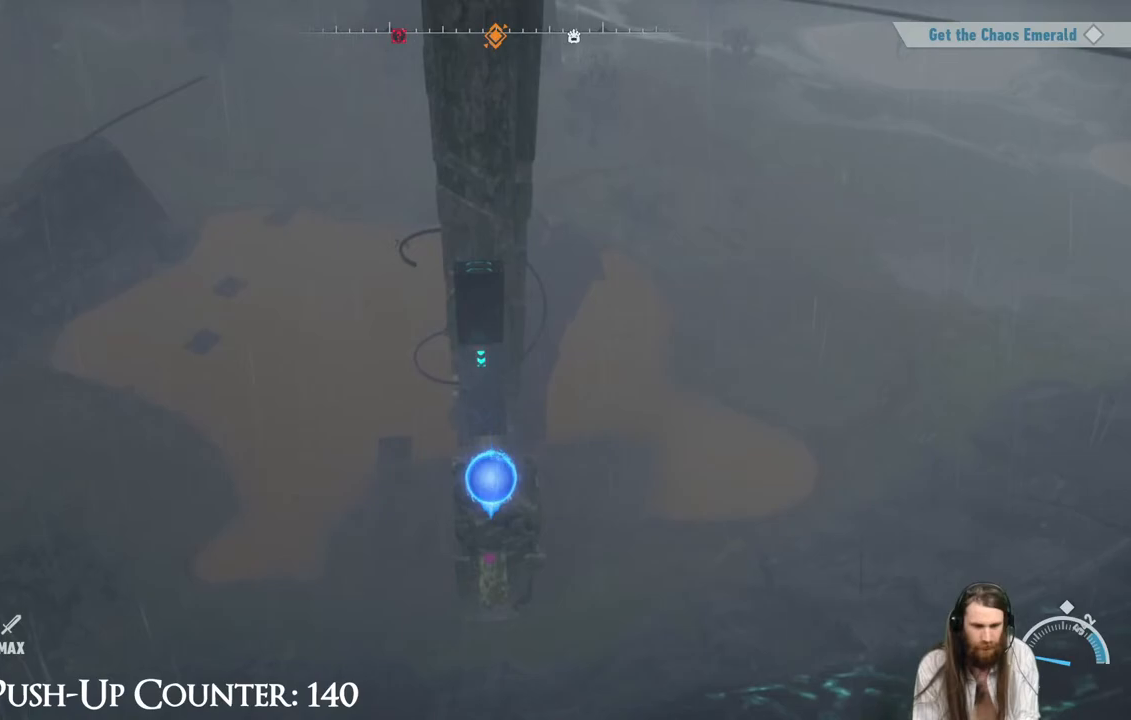
{"buttons": ["A"], "left_stick": "up", "right_stick": "center", "events": [[33, "R2", "up"], [83, "A", "up"], [483, "A", "down"]]}
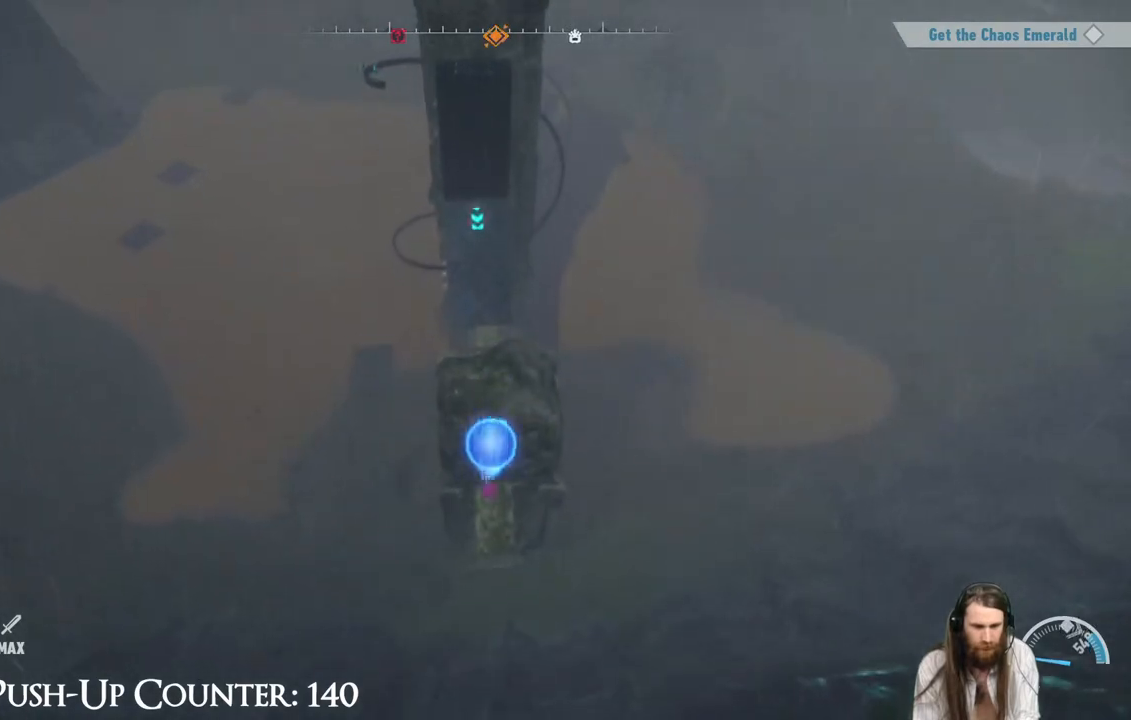
{"buttons": ["A"], "left_stick": "up", "right_stick": "center", "events": []}
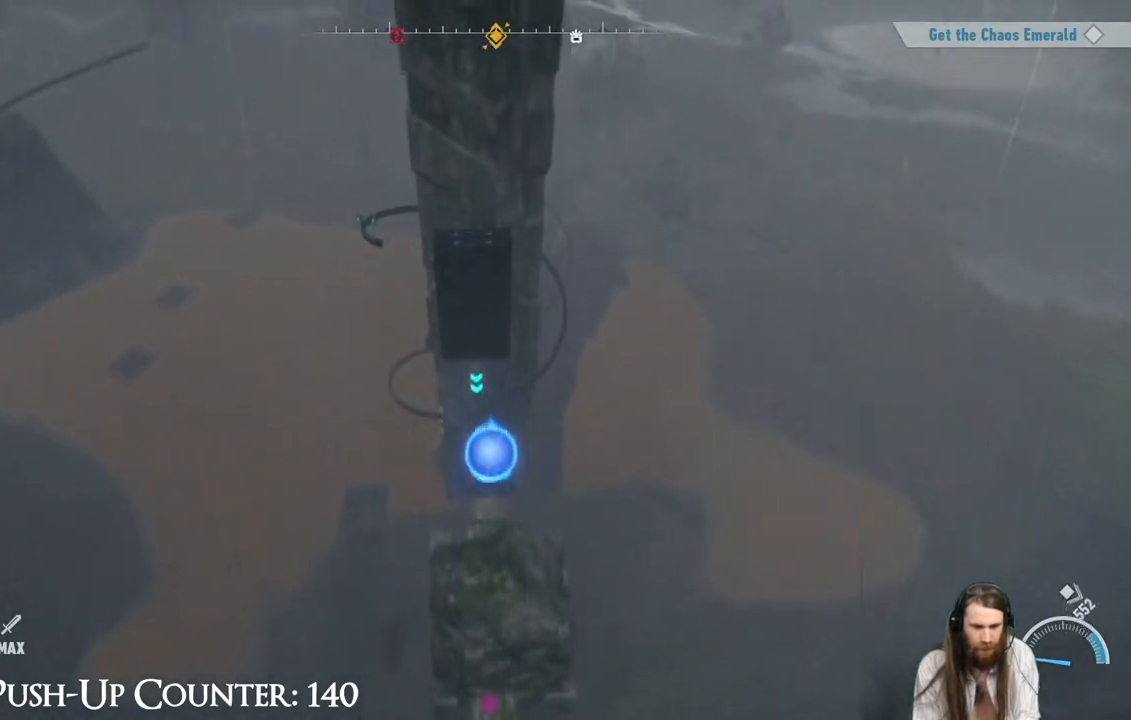
{"buttons": ["A"], "left_stick": "up", "right_stick": "center", "events": []}
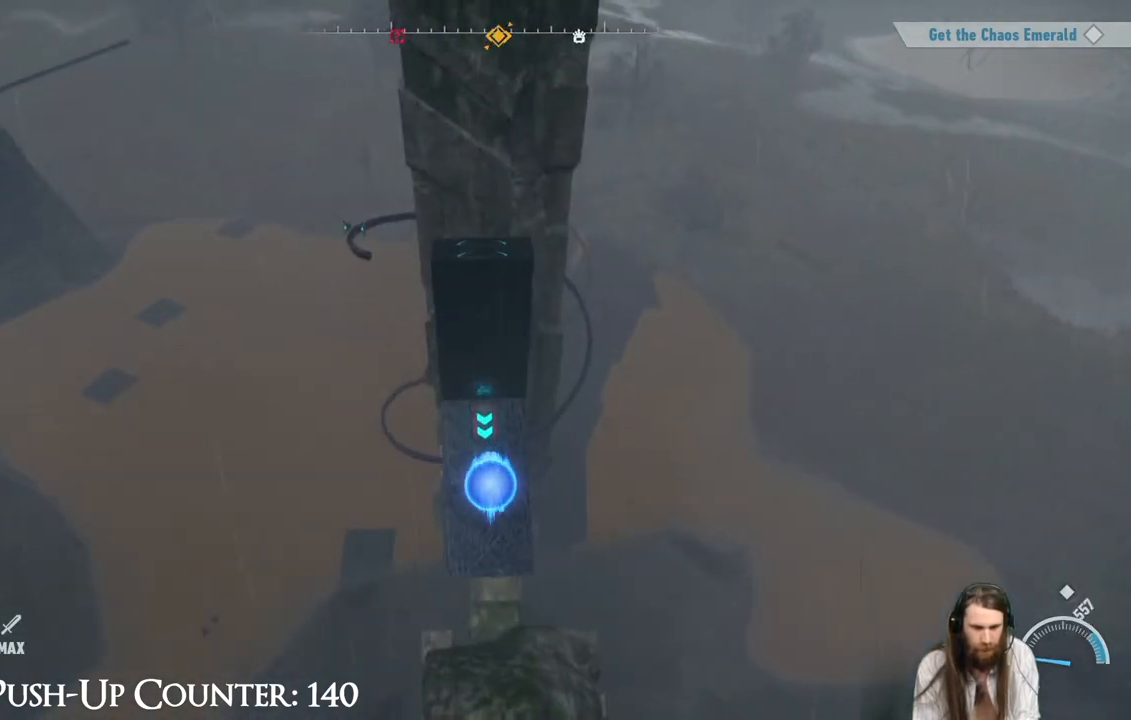
{"buttons": [], "left_stick": "center", "right_stick": "center", "events": [[33, "A", "up"], [267, "right_stick", "down"], [417, "right_stick", "center"], [433, "left_stick", "center"]]}
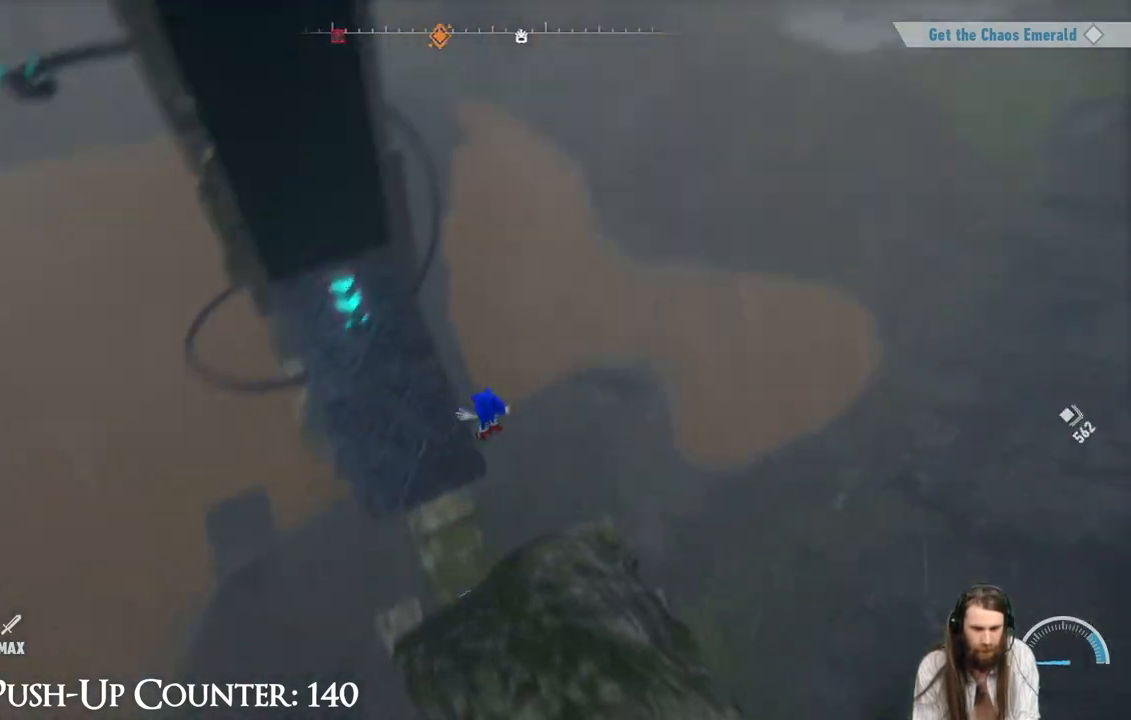
{"buttons": [], "left_stick": "left", "right_stick": "center", "events": [[200, "A", "down"], [200, "left_stick", "left"], [267, "A", "up"]]}
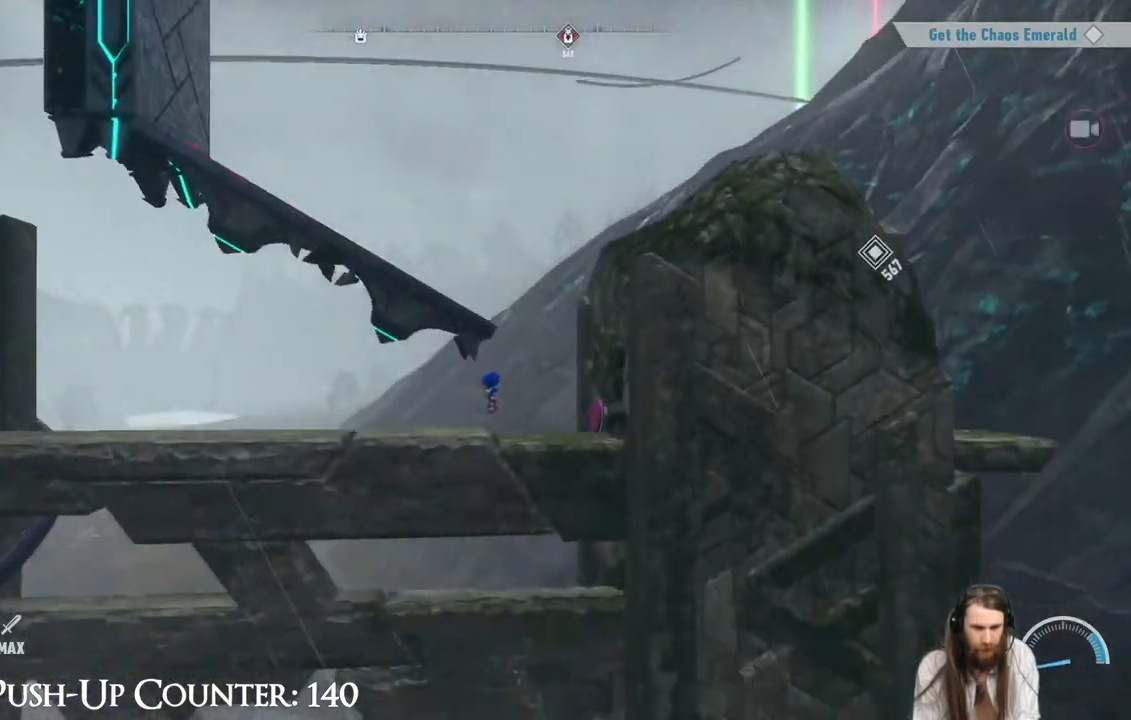
{"buttons": [], "left_stick": "left", "right_stick": "center", "events": [[100, "left_stick", "center"], [400, "left_stick", "left"]]}
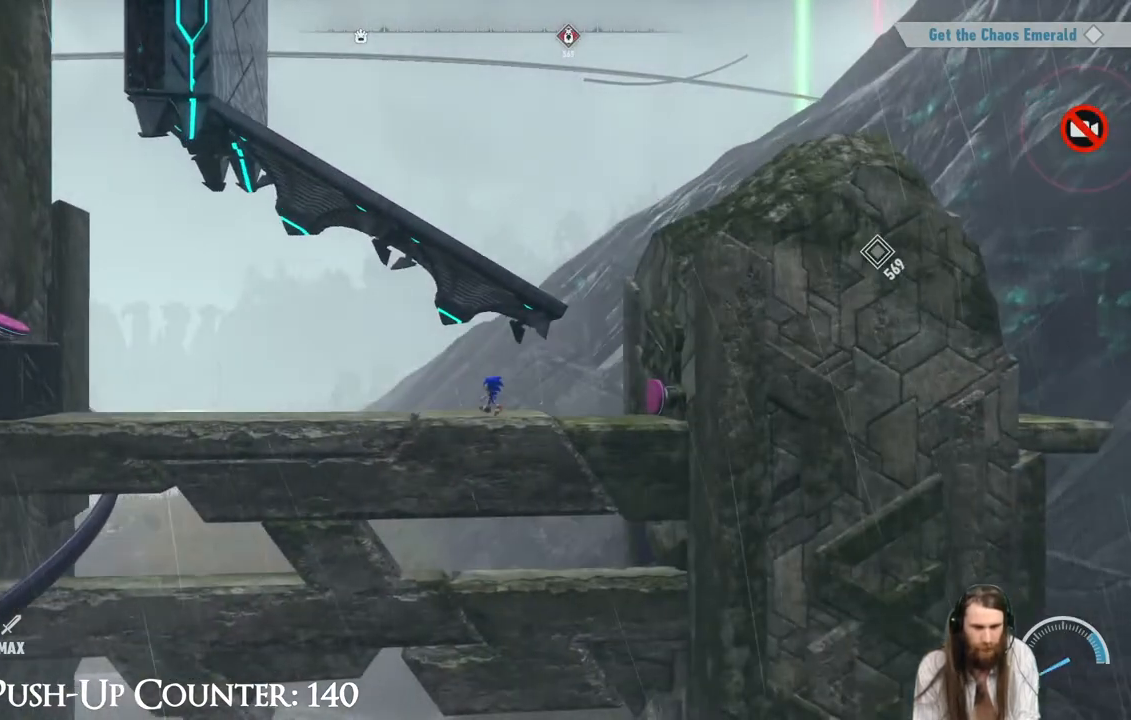
{"buttons": [], "left_stick": "left", "right_stick": "center", "events": []}
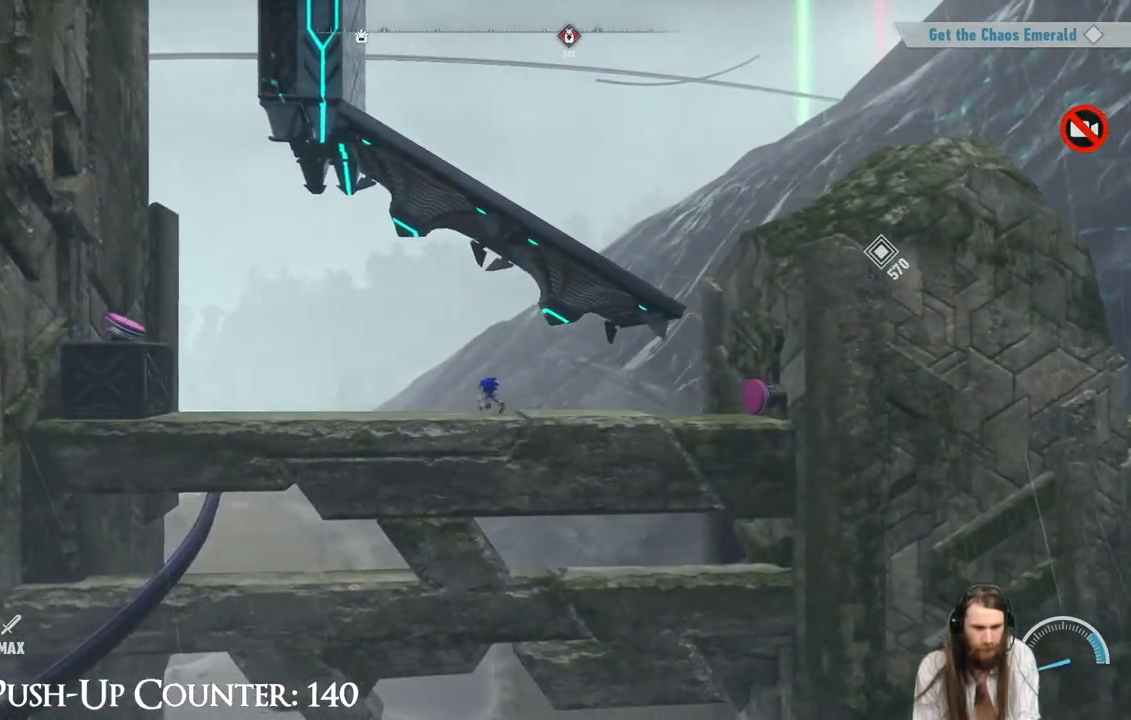
{"buttons": ["A"], "left_stick": "left", "right_stick": "center", "events": [[467, "A", "down"]]}
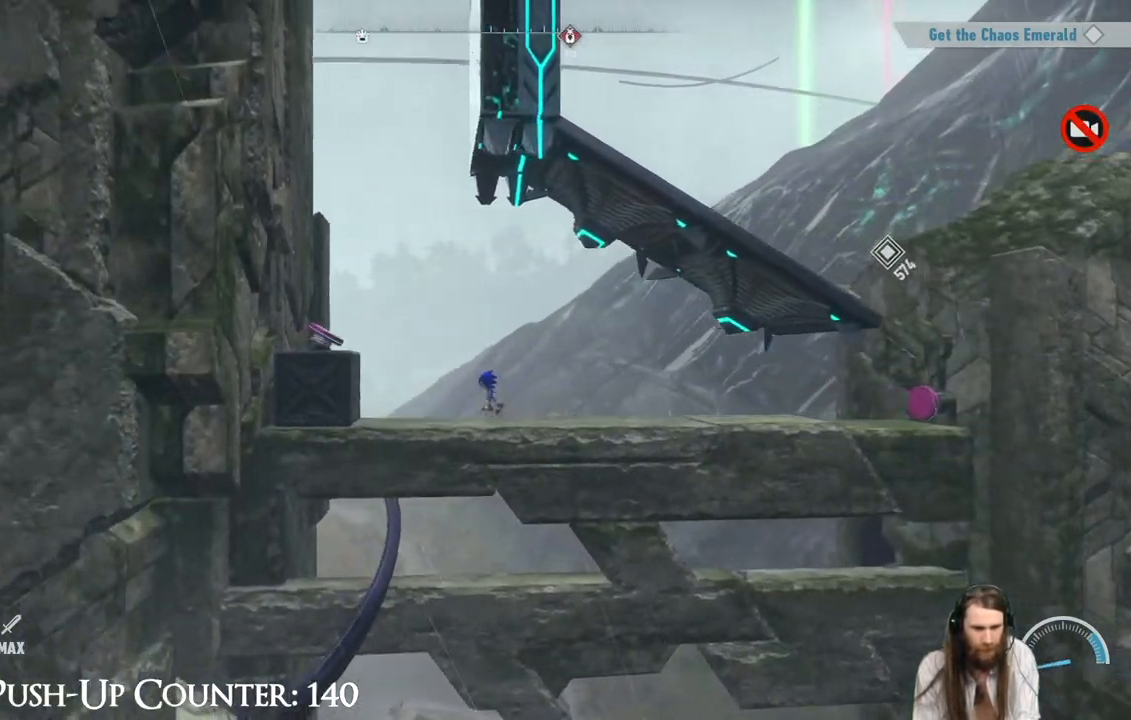
{"buttons": [], "left_stick": "center", "right_stick": "center", "events": [[333, "A", "up"], [417, "left_stick", "center"]]}
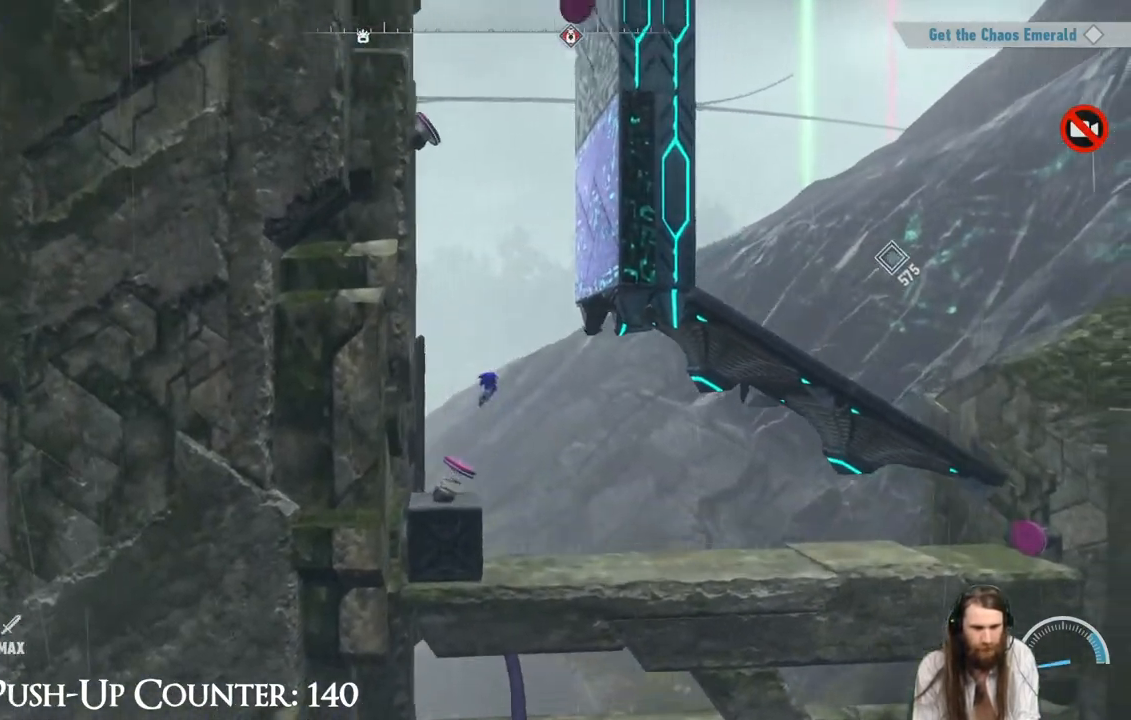
{"buttons": ["A"], "left_stick": "center", "right_stick": "center", "events": [[500, "A", "down"]]}
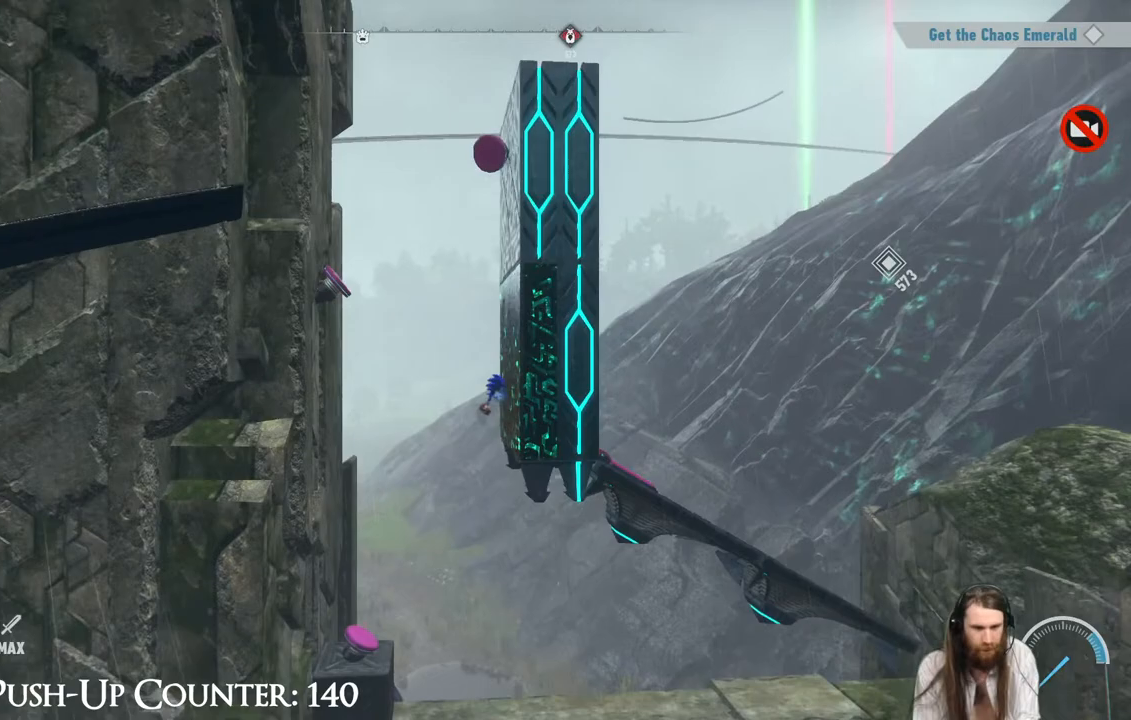
{"buttons": [], "left_stick": "left", "right_stick": "center", "events": [[33, "left_stick", "right"], [183, "A", "up"], [217, "left_stick", "left"], [300, "A", "down"], [500, "A", "up"]]}
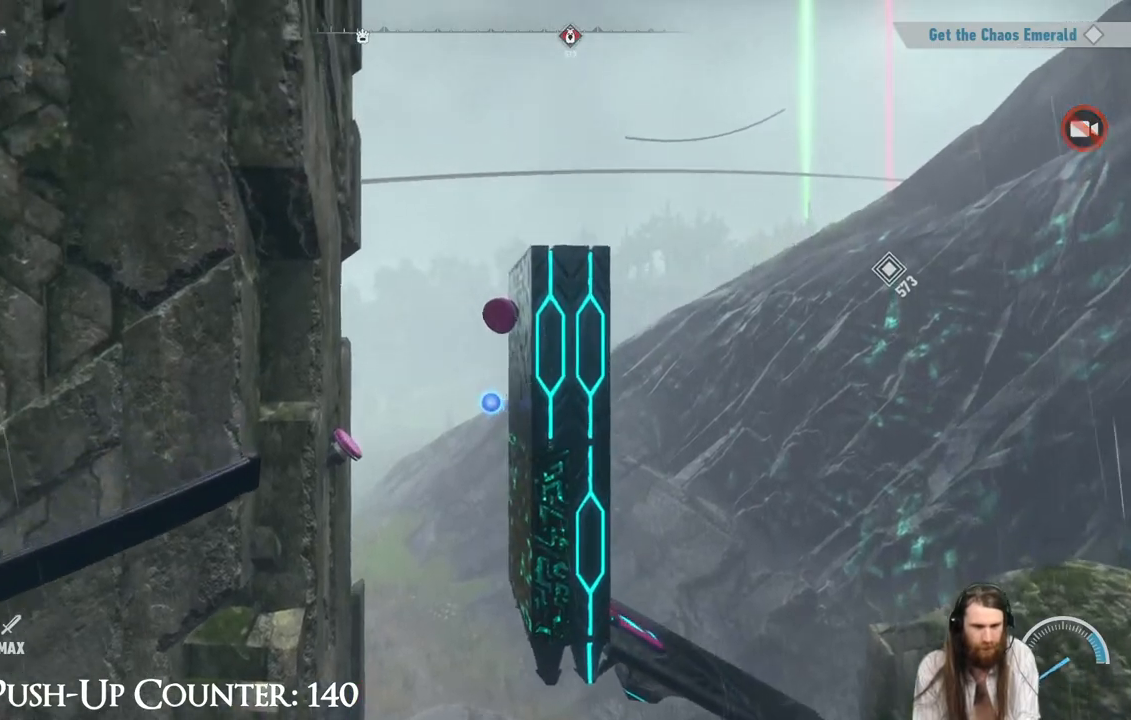
{"buttons": [], "left_stick": "left", "right_stick": "center", "events": [[167, "R2", "down"], [333, "R2", "up"]]}
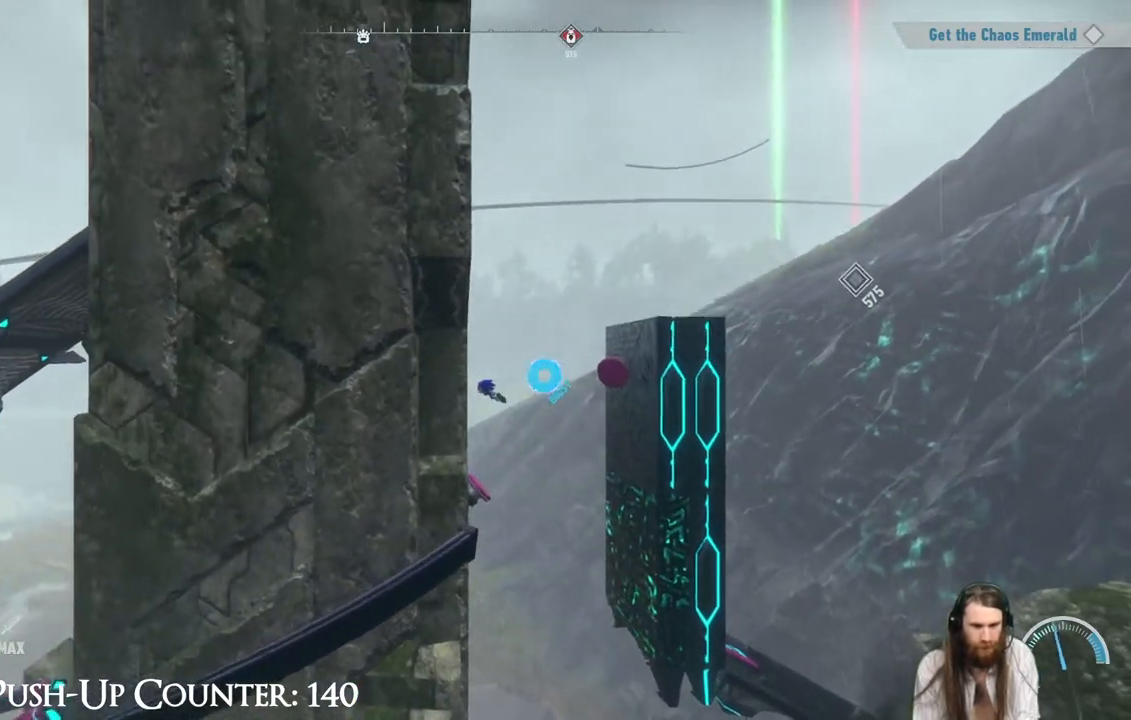
{"buttons": [], "left_stick": "center", "right_stick": "center", "events": [[50, "left_stick", "center"]]}
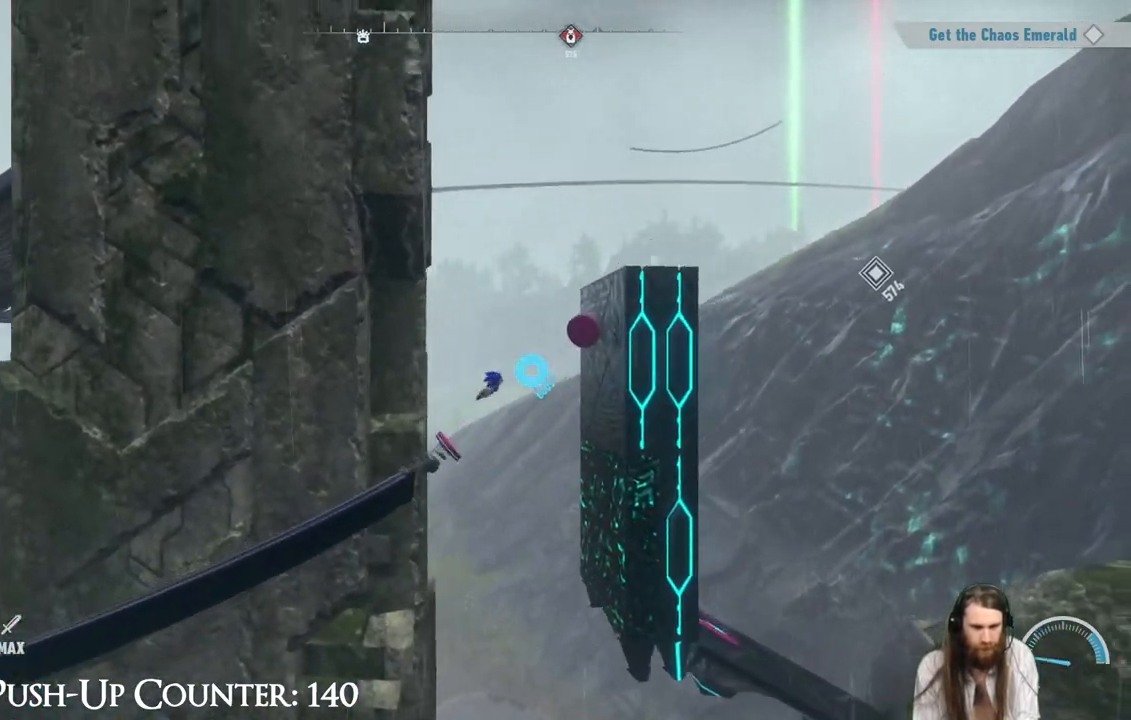
{"buttons": [], "left_stick": "center", "right_stick": "center", "events": []}
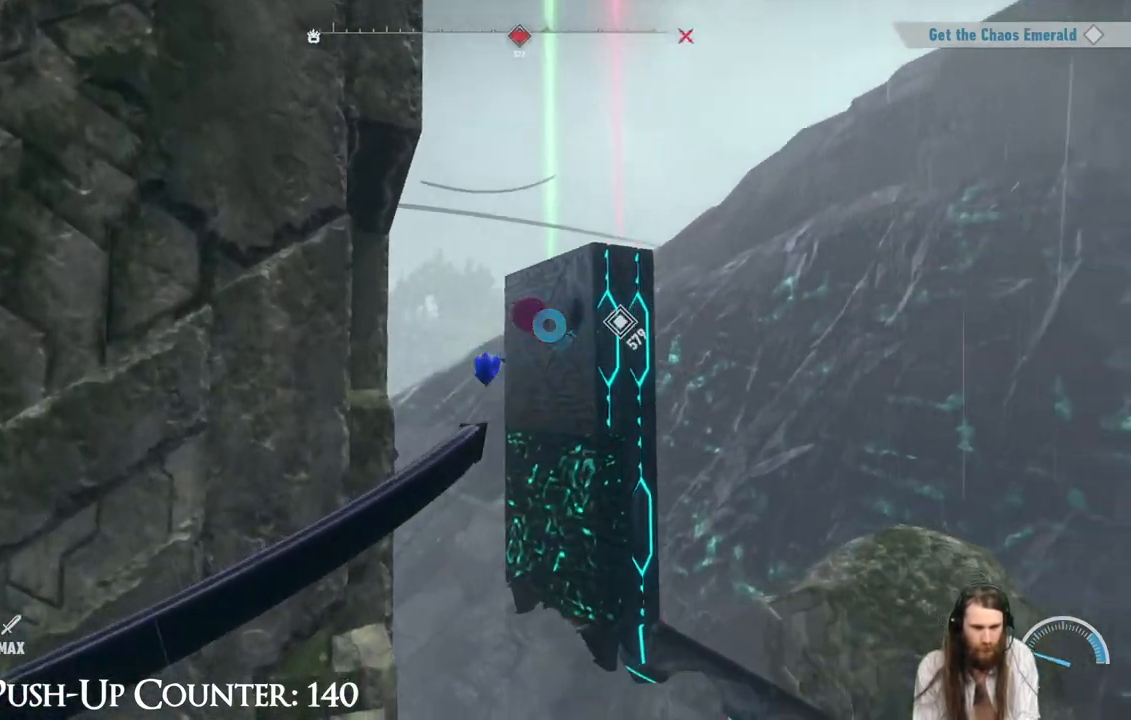
{"buttons": ["R2"], "left_stick": "center", "right_stick": "center", "events": [[433, "R2", "down"]]}
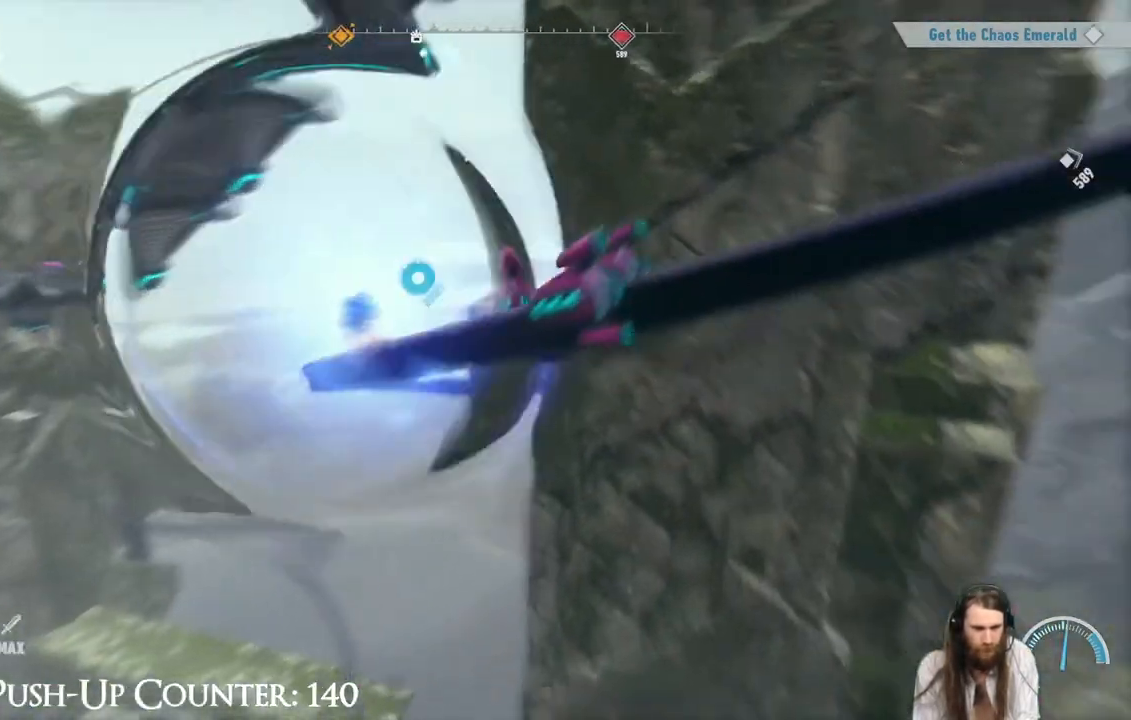
{"buttons": [], "left_stick": "center", "right_stick": "center", "events": [[133, "R2", "up"]]}
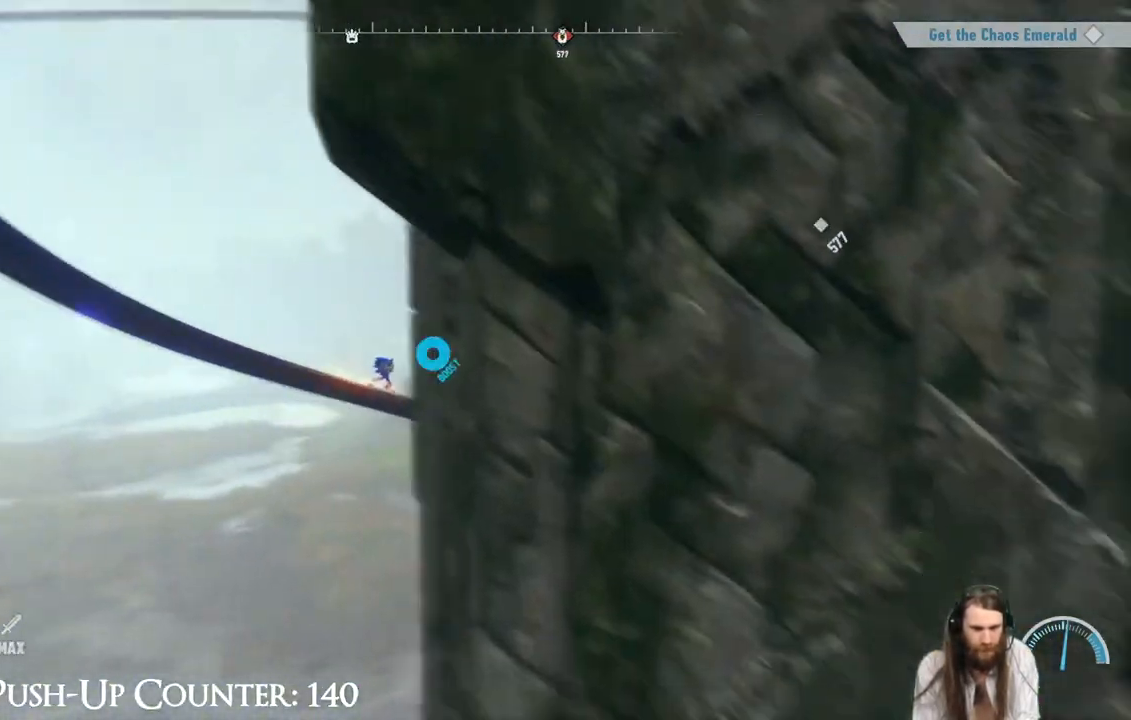
{"buttons": [], "left_stick": "center", "right_stick": "center", "events": []}
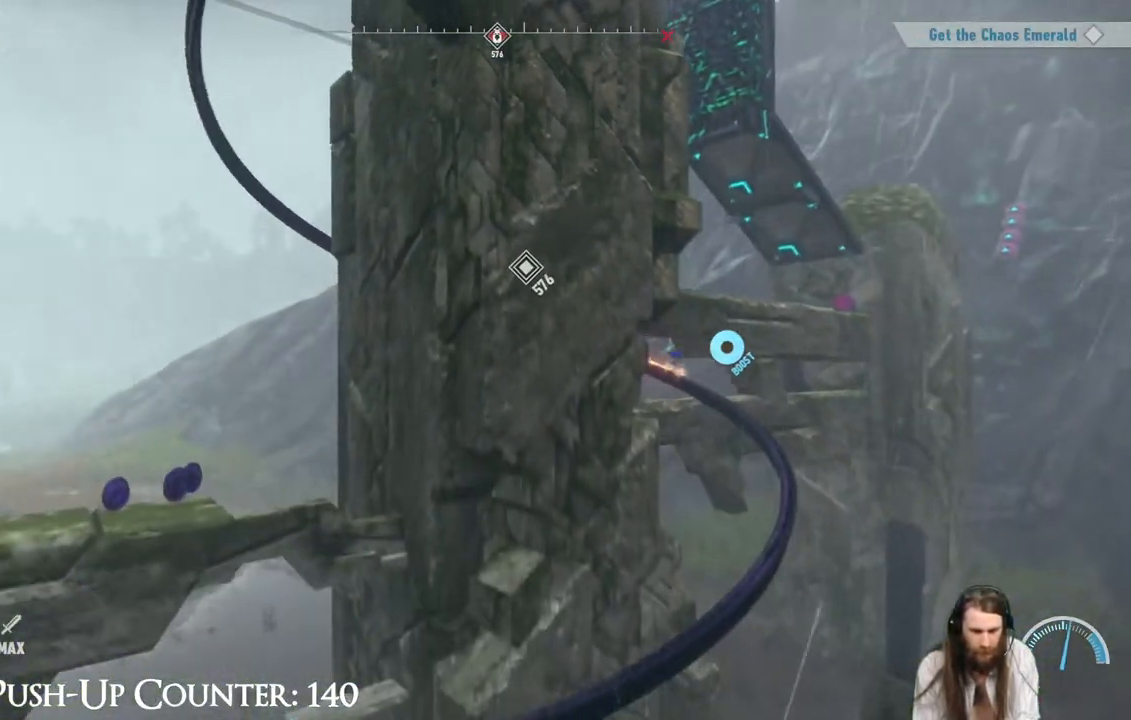
{"buttons": [], "left_stick": "center", "right_stick": "center", "events": []}
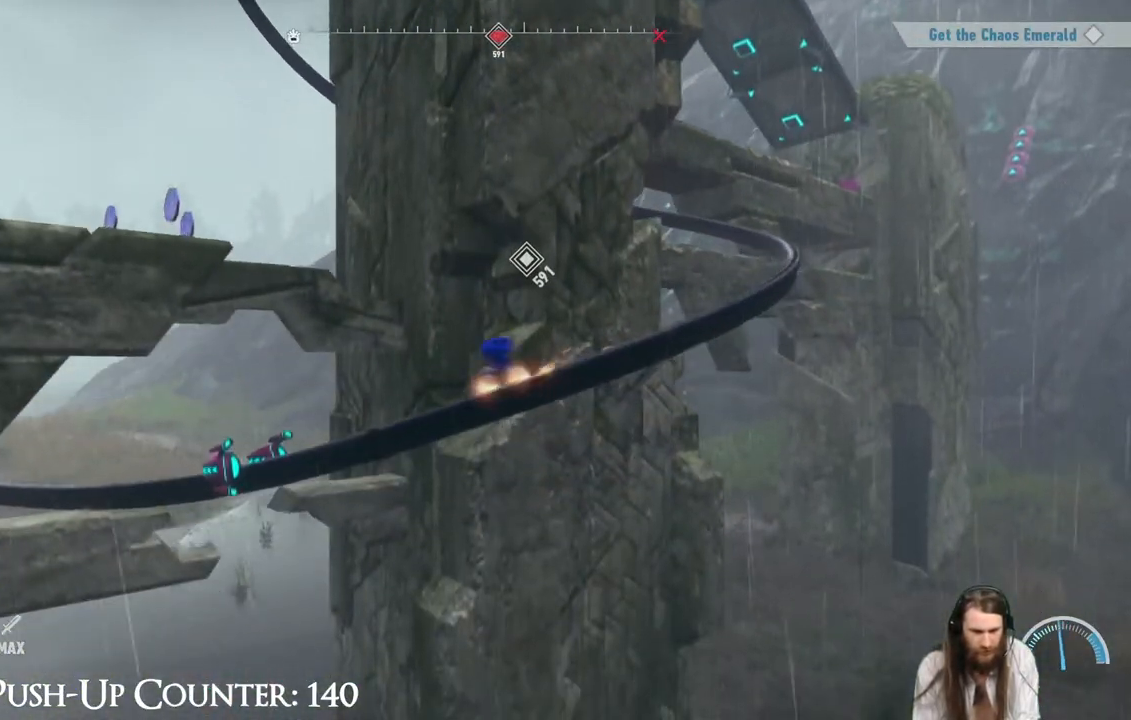
{"buttons": [], "left_stick": "center", "right_stick": "center", "events": [[33, "A", "down"], [433, "A", "up"]]}
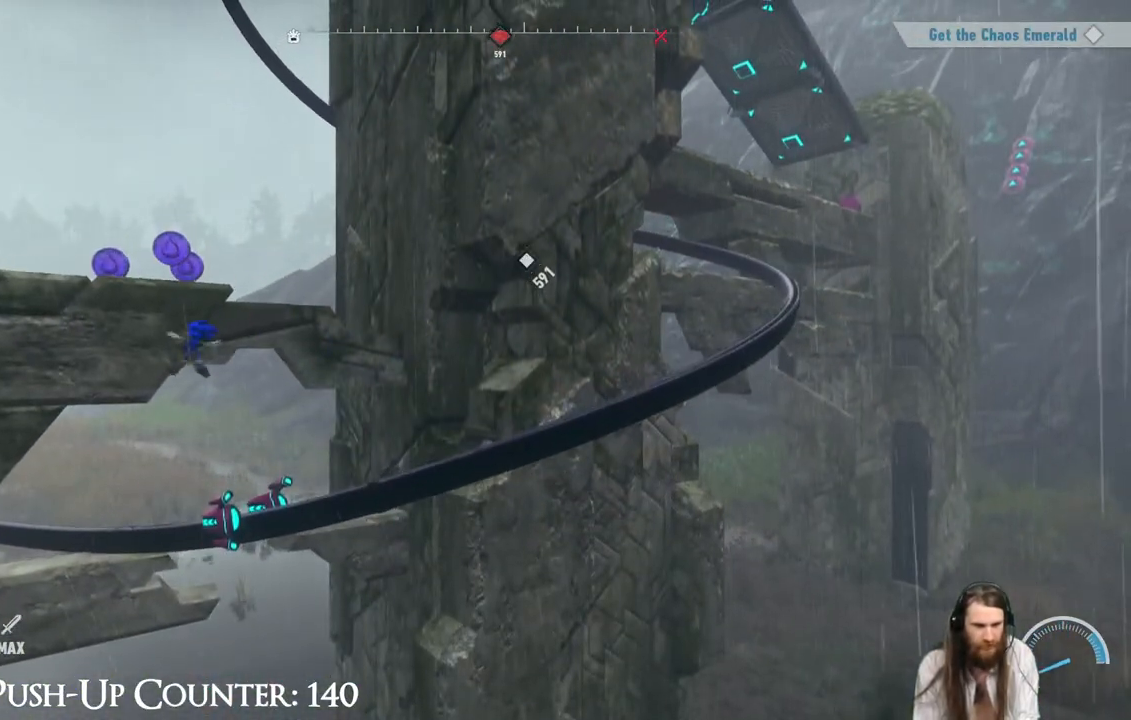
{"buttons": ["A"], "left_stick": "up", "right_stick": "center", "events": [[33, "A", "down"], [33, "left_stick", "left"], [217, "left_stick", "up-left"], [400, "left_stick", "up"]]}
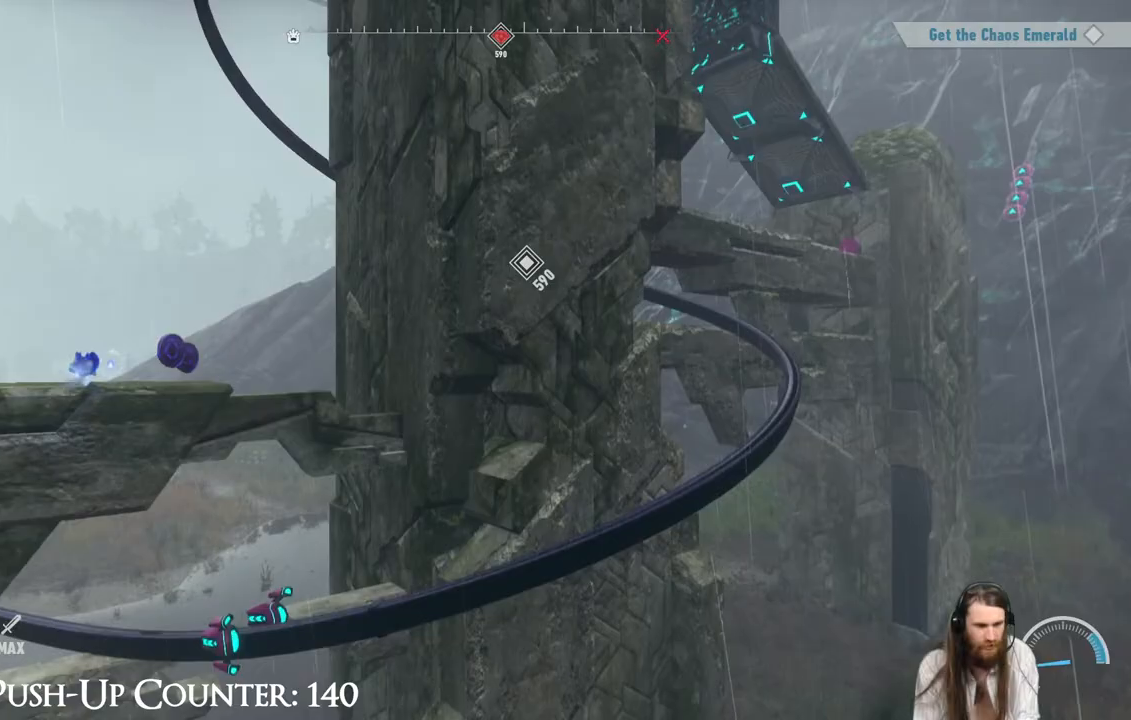
{"buttons": [], "left_stick": "center", "right_stick": "center", "events": [[33, "A", "up"], [200, "left_stick", "center"]]}
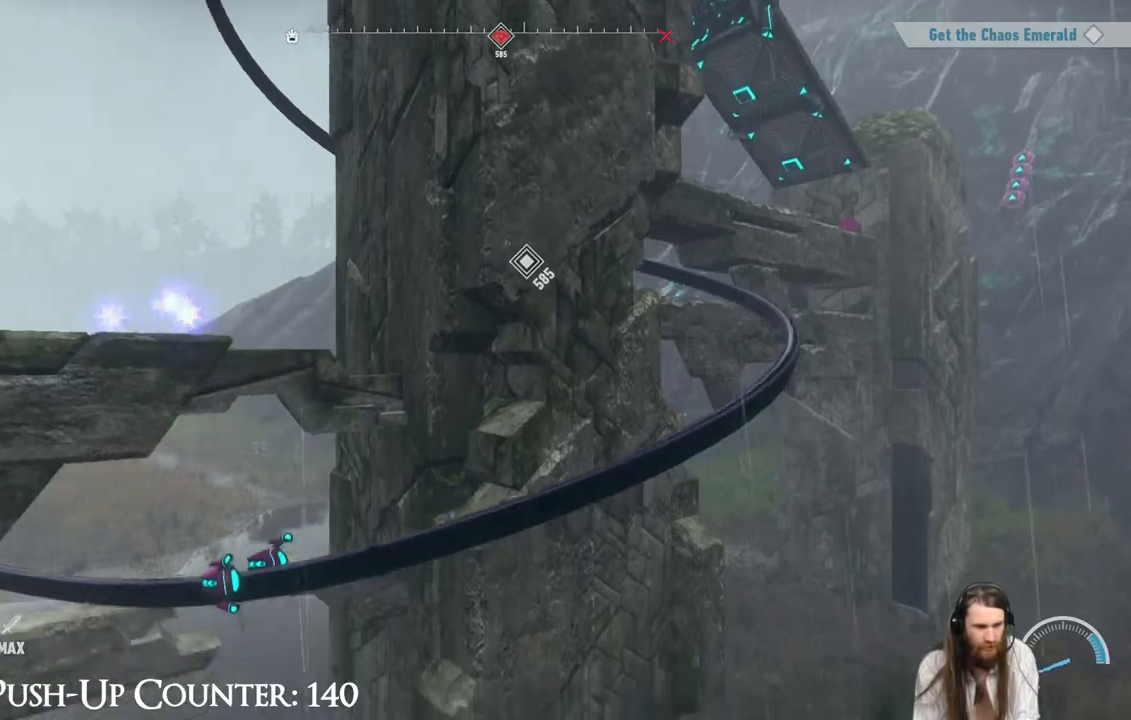
{"buttons": [], "left_stick": "center", "right_stick": "center", "events": []}
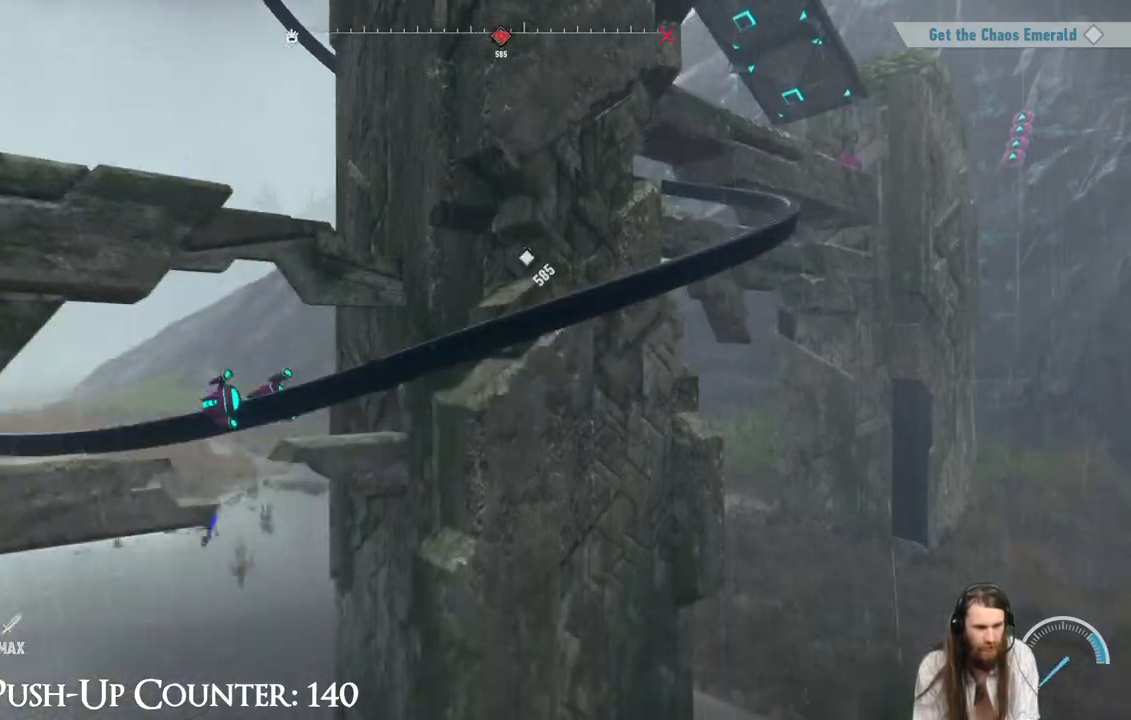
{"buttons": ["A"], "left_stick": "left", "right_stick": "center", "events": [[17, "left_stick", "down-left"], [50, "A", "down"], [283, "left_stick", "left"]]}
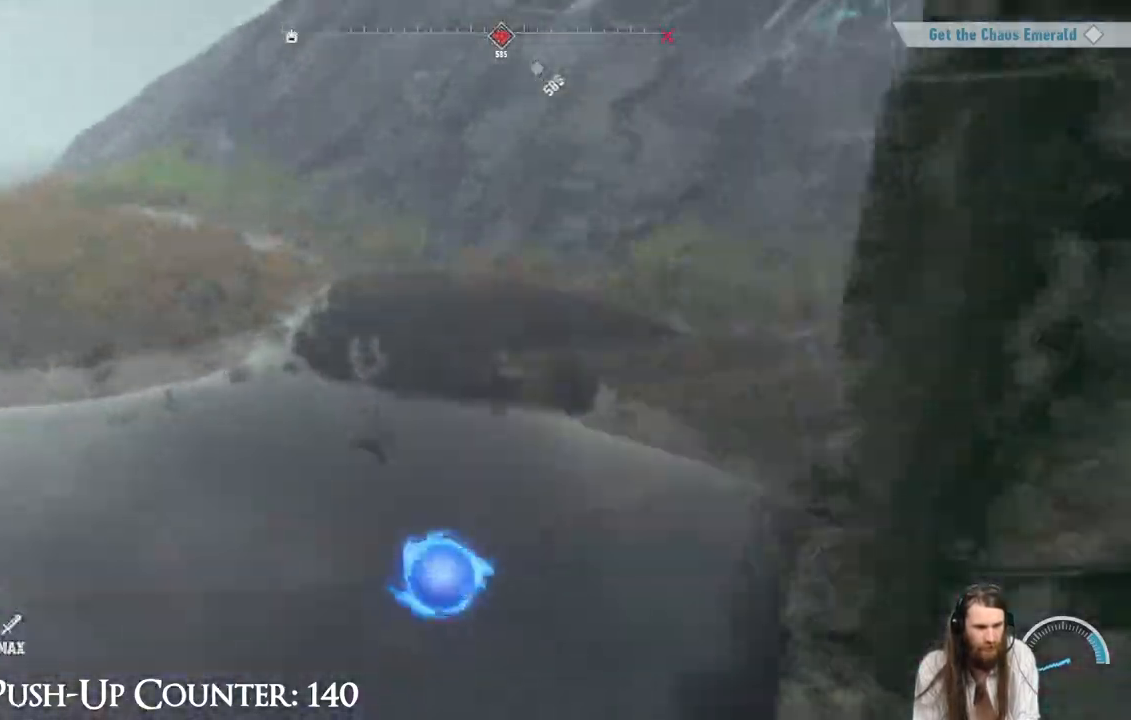
{"buttons": ["R2"], "left_stick": "up", "right_stick": "left", "events": [[50, "A", "up"], [50, "R2", "down"], [100, "left_stick", "up-left"], [333, "left_stick", "up"], [333, "right_stick", "left"]]}